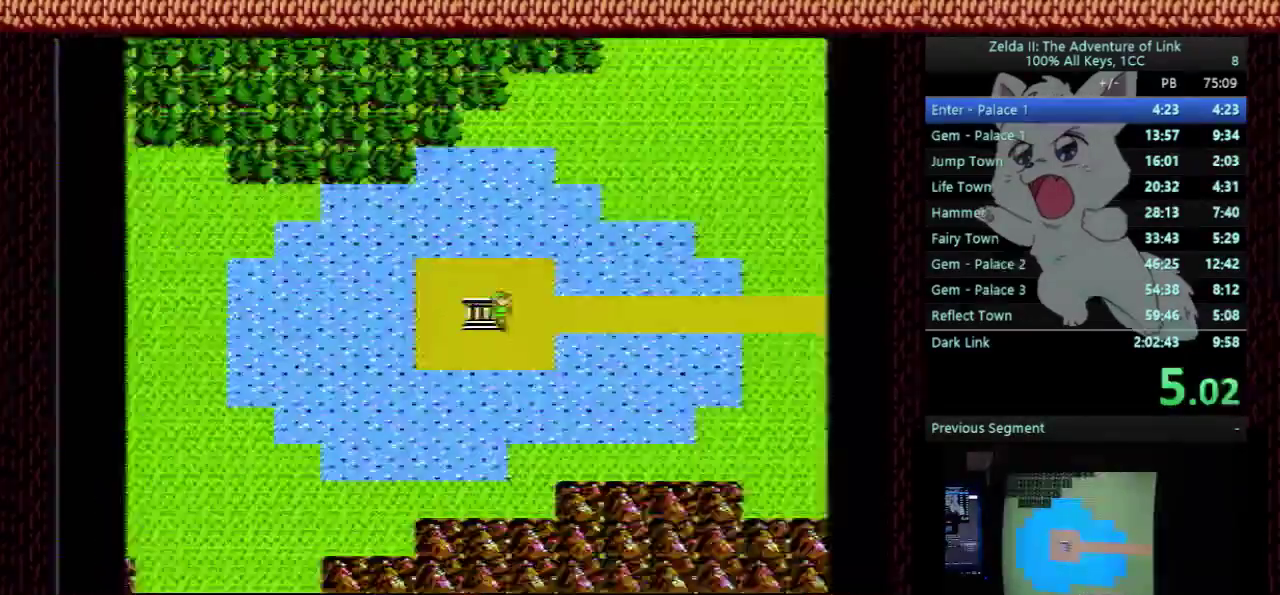
Gameplay with a controller (Nintendo layout); each line is a JSON object with the inputs held at the frame after it. "events" lists button and stick changes between this image and that frame as [ms after this image, input, new state], when the widget could be followed in between. Not read: L3 R3.
{"buttons": ["DPAD_RIGHT"], "events": []}
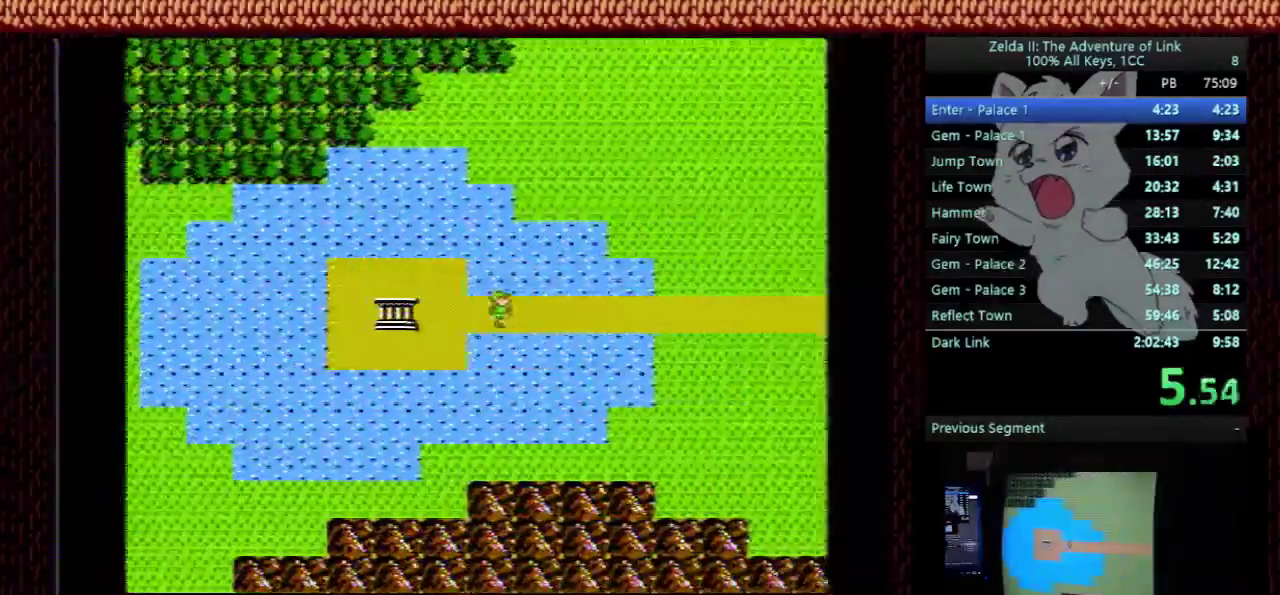
{"buttons": ["DPAD_RIGHT"], "events": []}
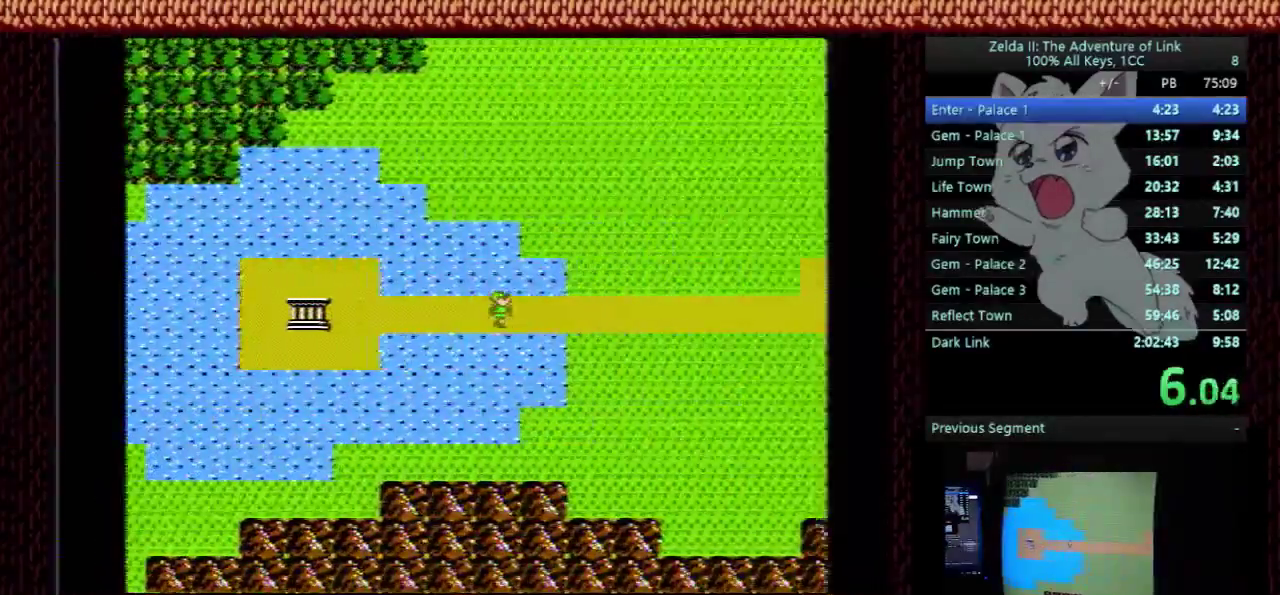
{"buttons": ["DPAD_DOWN"], "events": [[333, "DPAD_DOWN", "down"], [333, "DPAD_RIGHT", "up"]]}
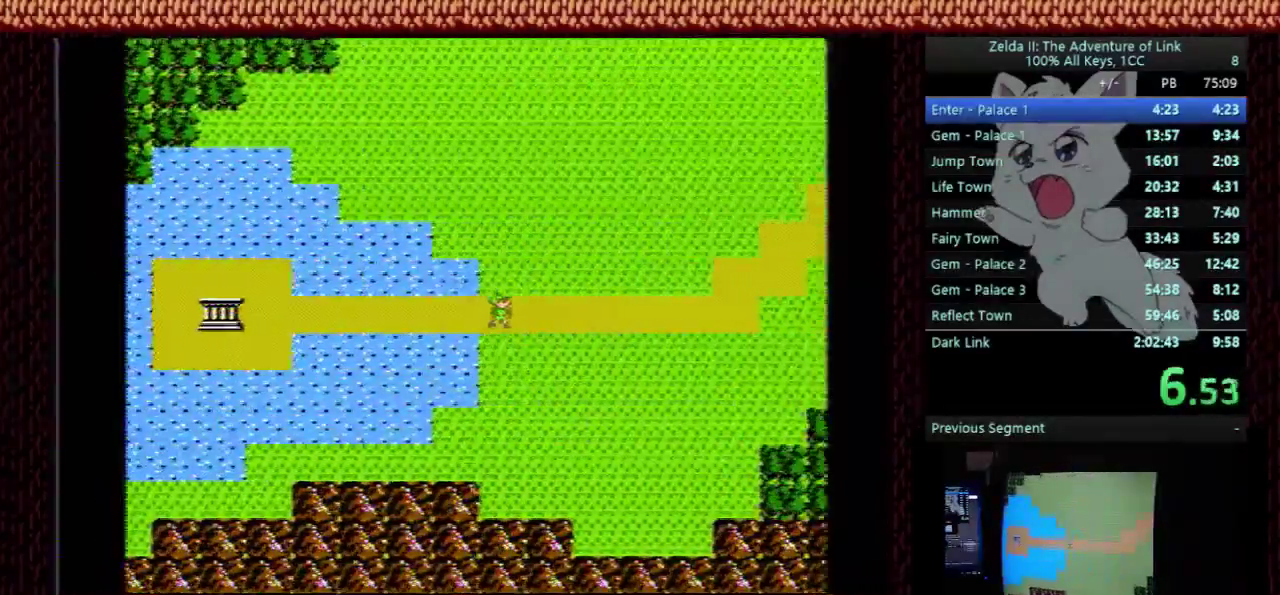
{"buttons": ["DPAD_DOWN"], "events": []}
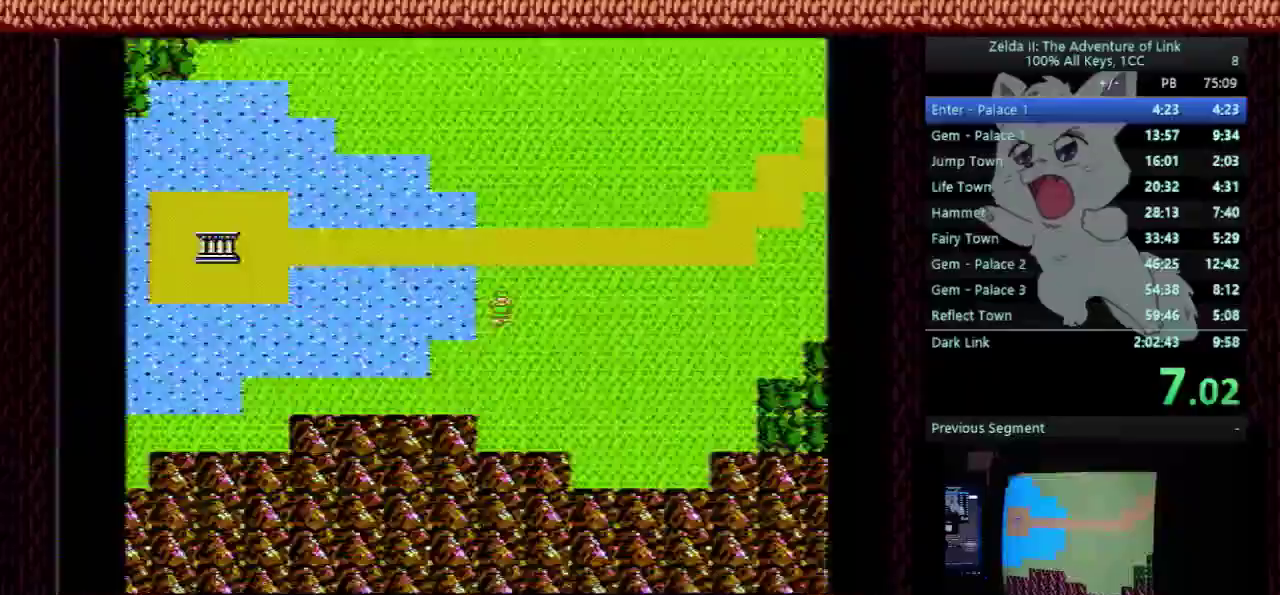
{"buttons": ["DPAD_LEFT"], "events": [[500, "DPAD_DOWN", "up"], [500, "DPAD_LEFT", "down"]]}
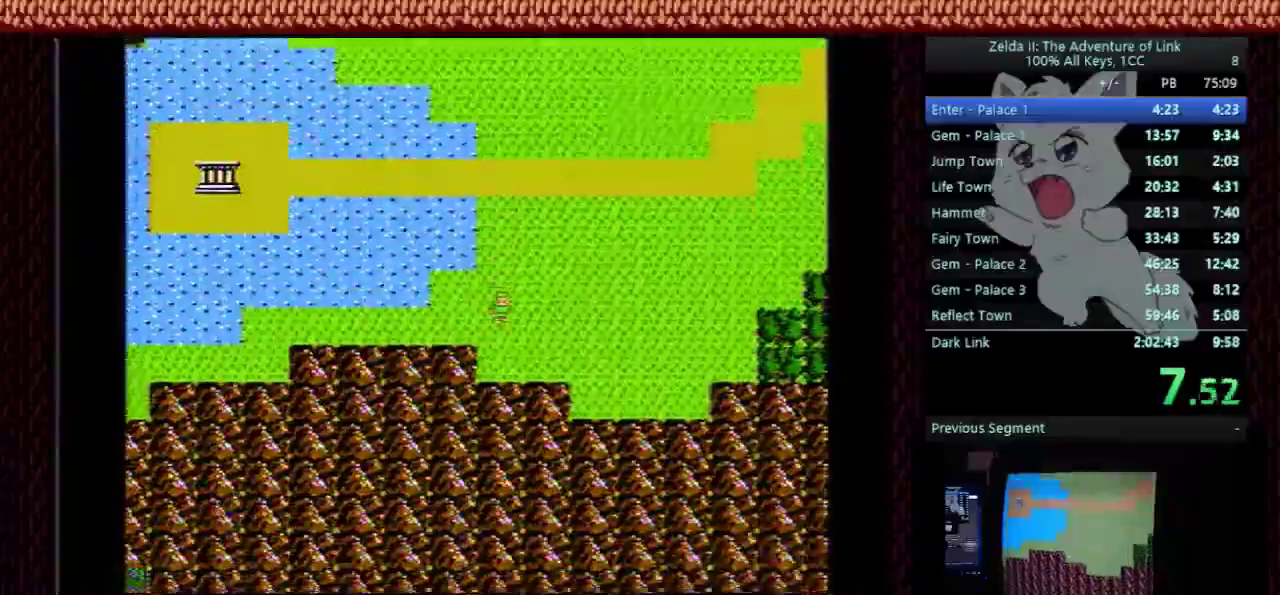
{"buttons": ["DPAD_LEFT"], "events": []}
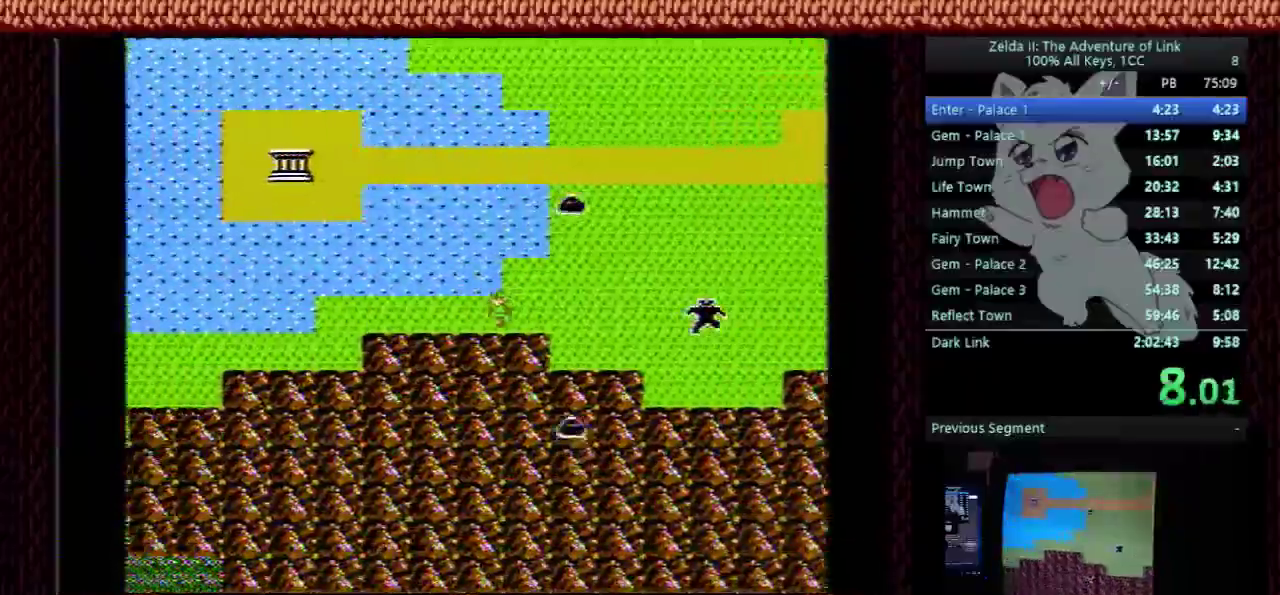
{"buttons": ["DPAD_LEFT"], "events": []}
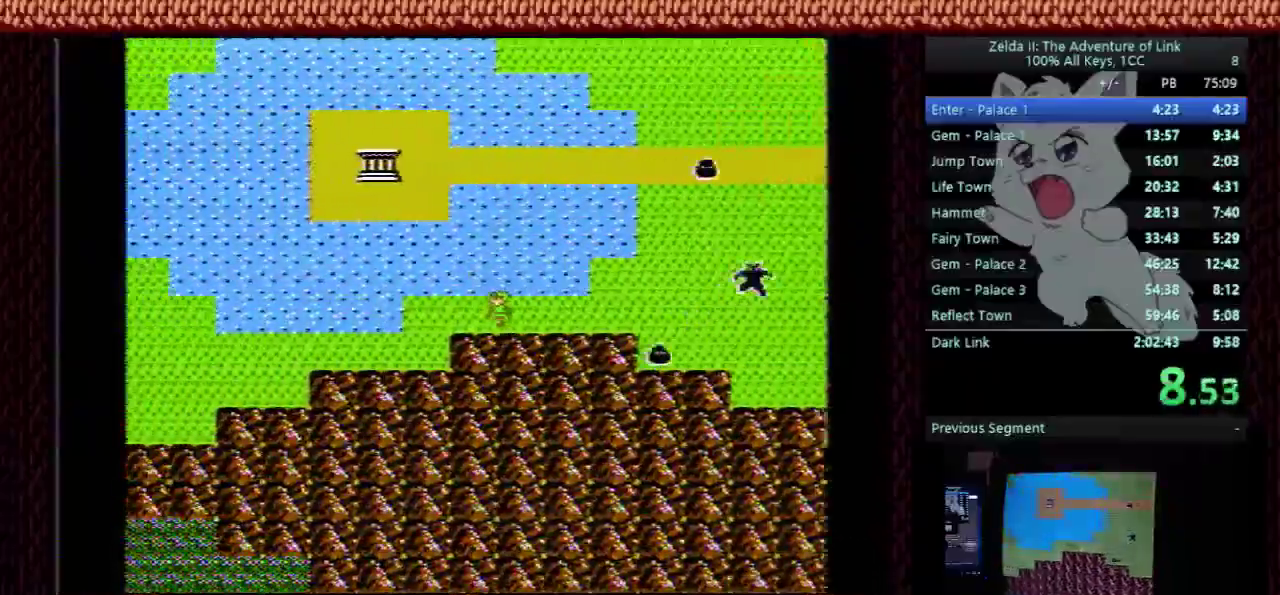
{"buttons": ["DPAD_DOWN"], "events": [[267, "DPAD_DOWN", "down"], [267, "DPAD_LEFT", "up"]]}
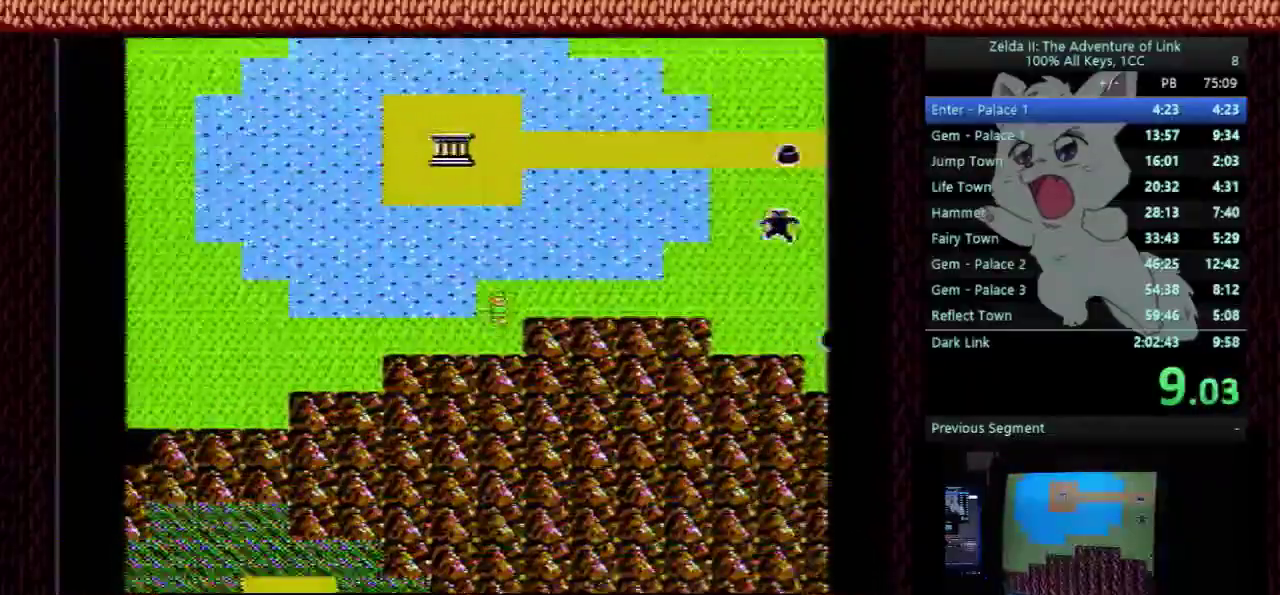
{"buttons": ["DPAD_LEFT"], "events": [[67, "DPAD_DOWN", "up"], [67, "DPAD_LEFT", "down"]]}
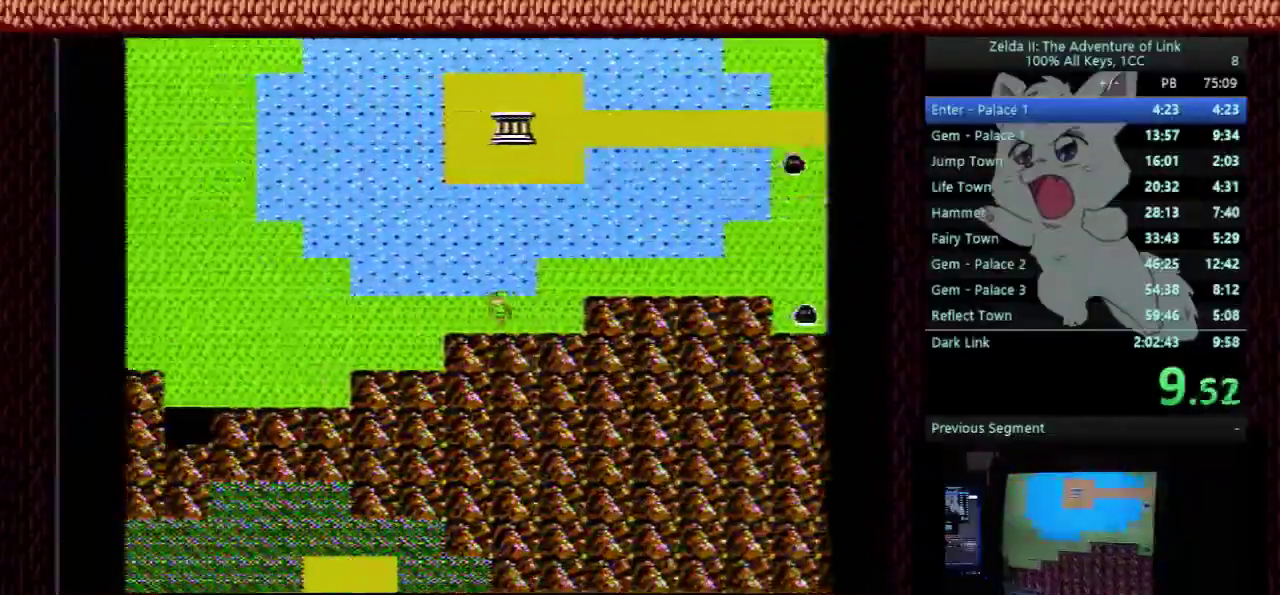
{"buttons": ["DPAD_LEFT"], "events": []}
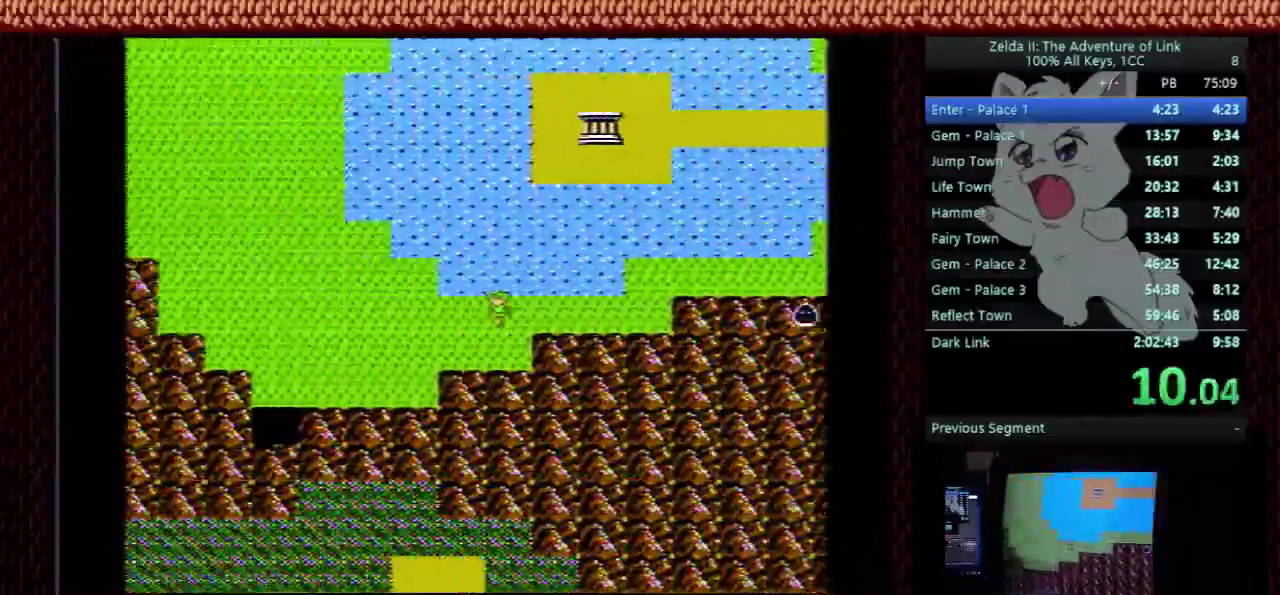
{"buttons": ["DPAD_LEFT"], "events": []}
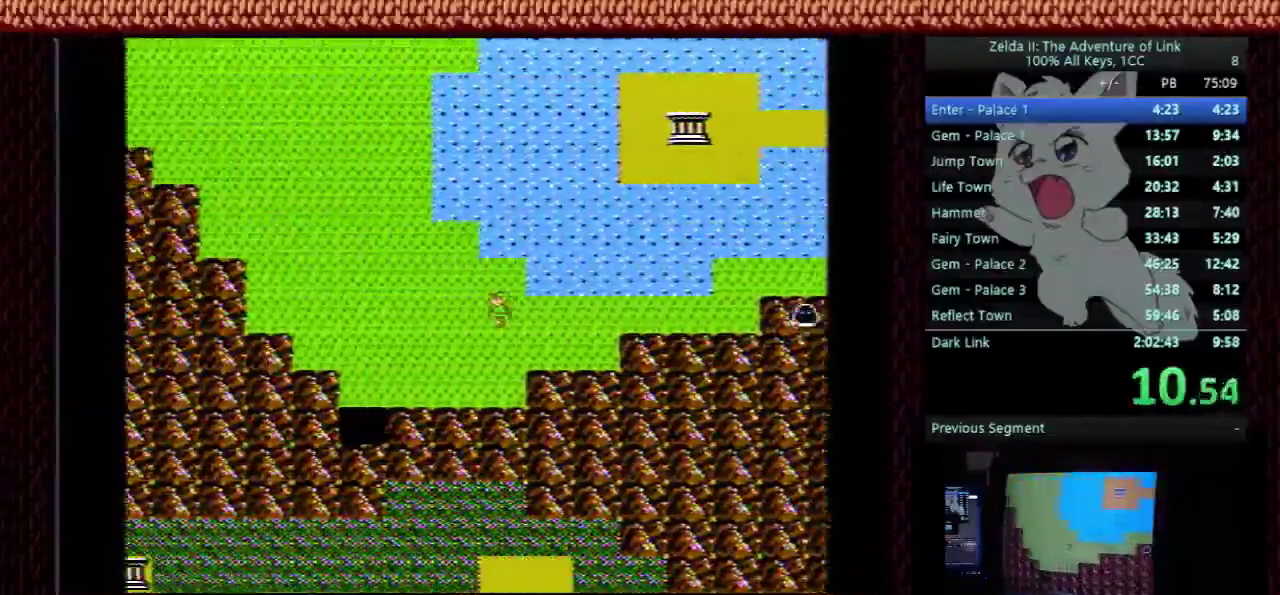
{"buttons": ["DPAD_LEFT"], "events": []}
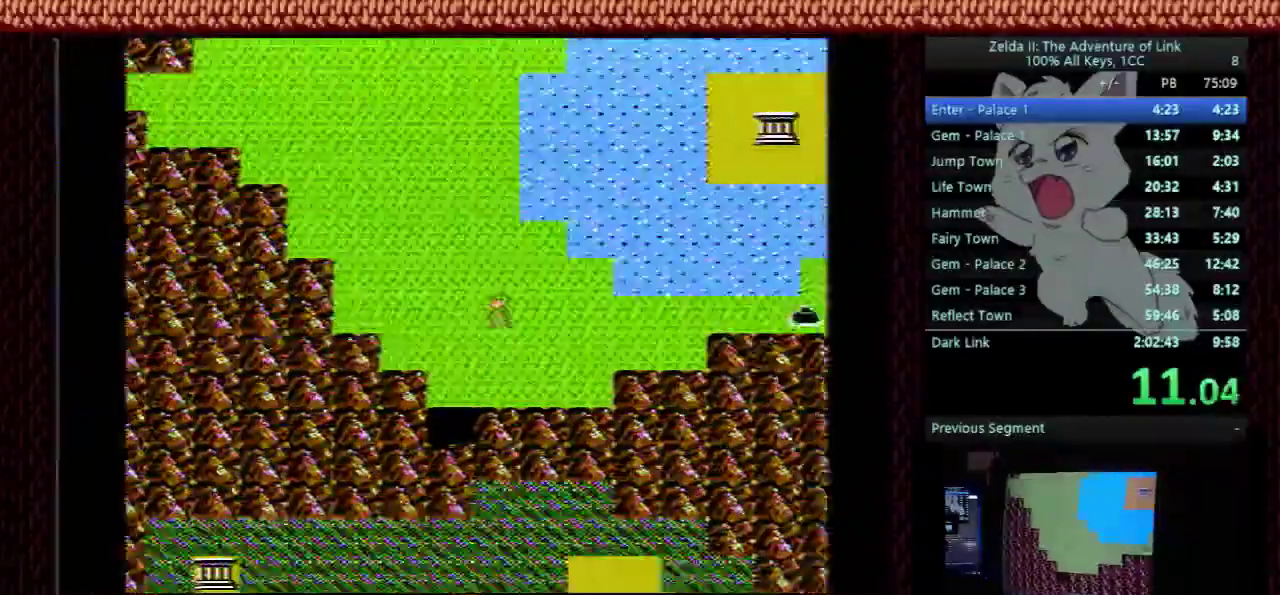
{"buttons": ["DPAD_DOWN"], "events": [[167, "DPAD_DOWN", "down"], [167, "DPAD_LEFT", "up"]]}
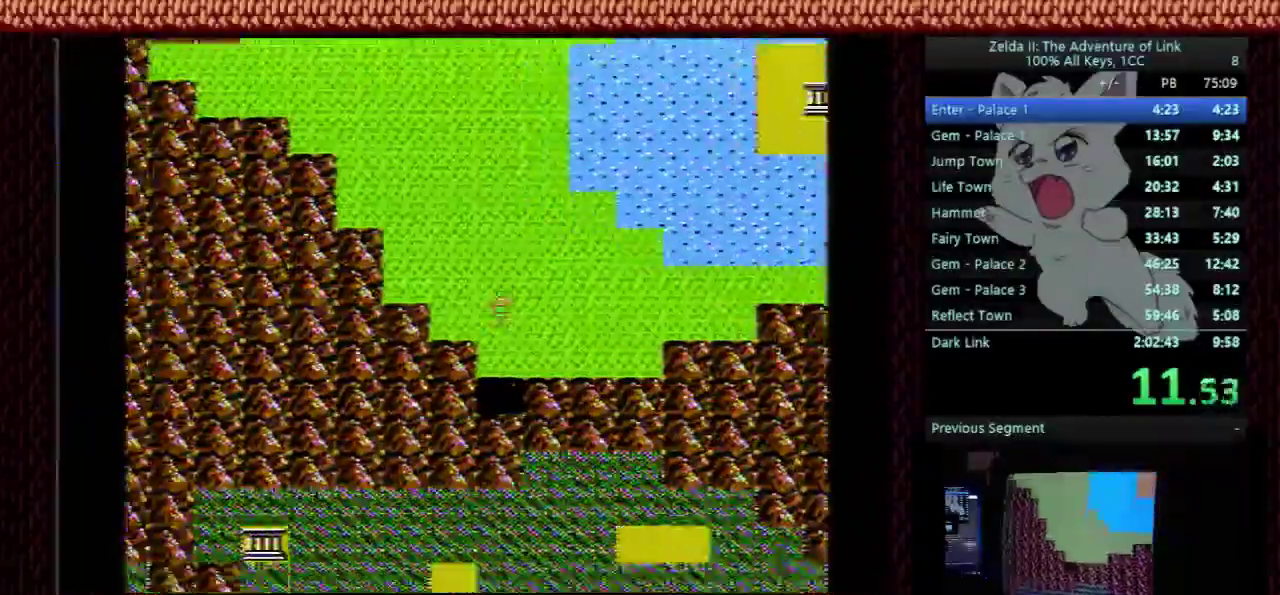
{"buttons": ["DPAD_DOWN"], "events": []}
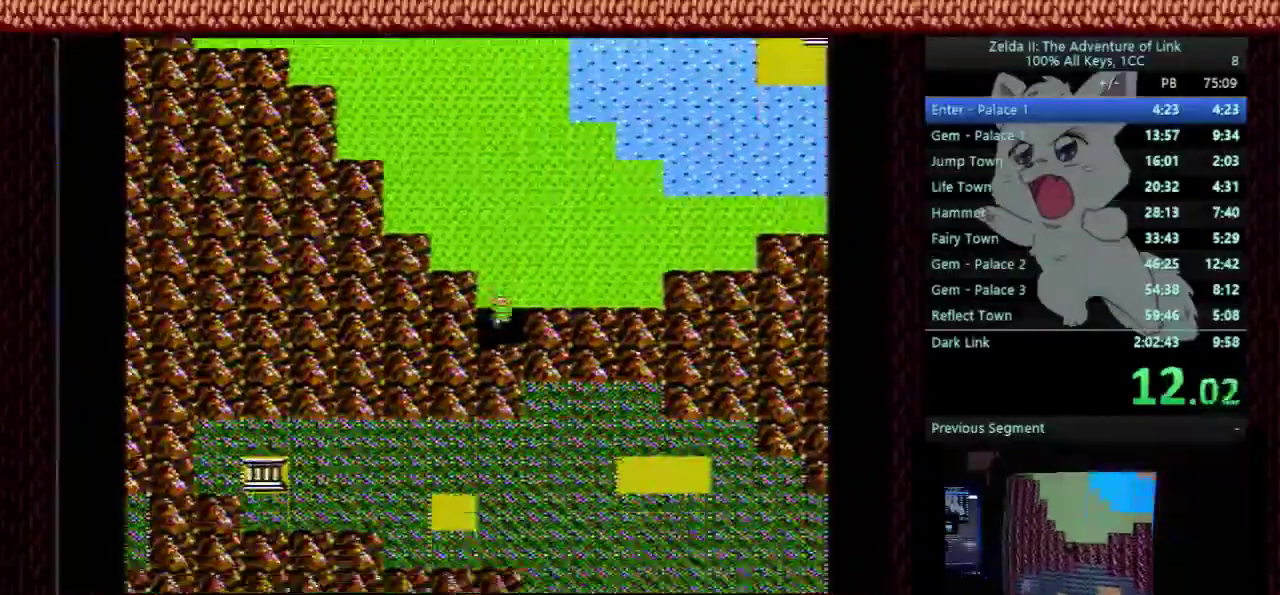
{"buttons": ["DPAD_RIGHT"], "events": [[100, "DPAD_RIGHT", "down"], [233, "DPAD_DOWN", "up"]]}
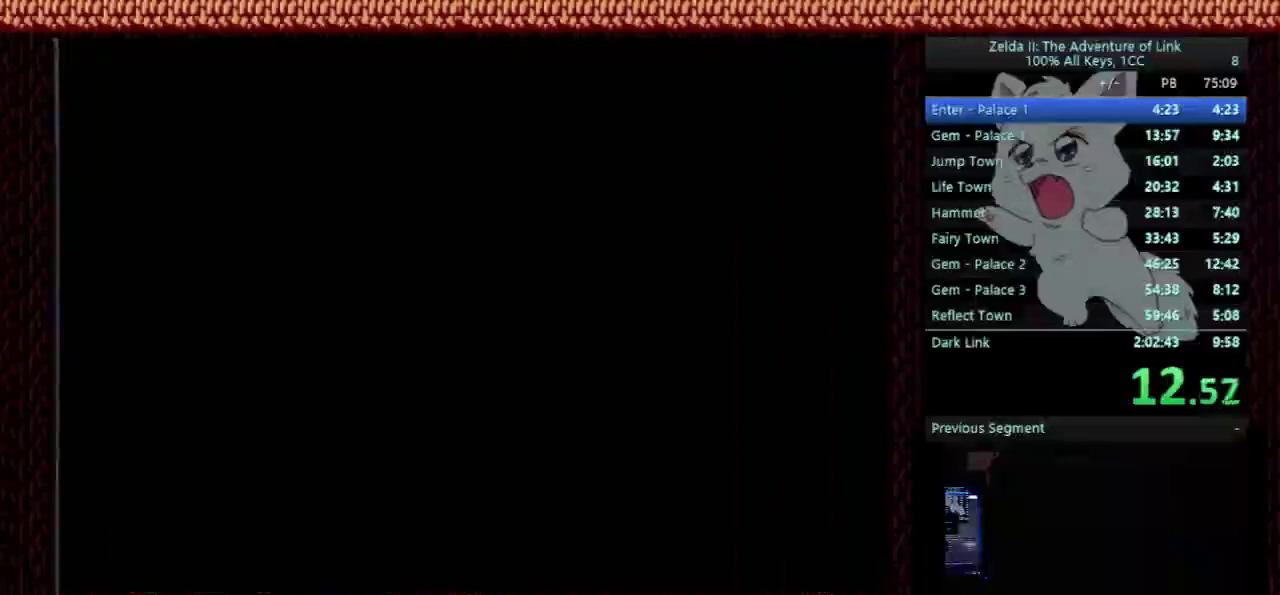
{"buttons": ["DPAD_RIGHT"], "events": []}
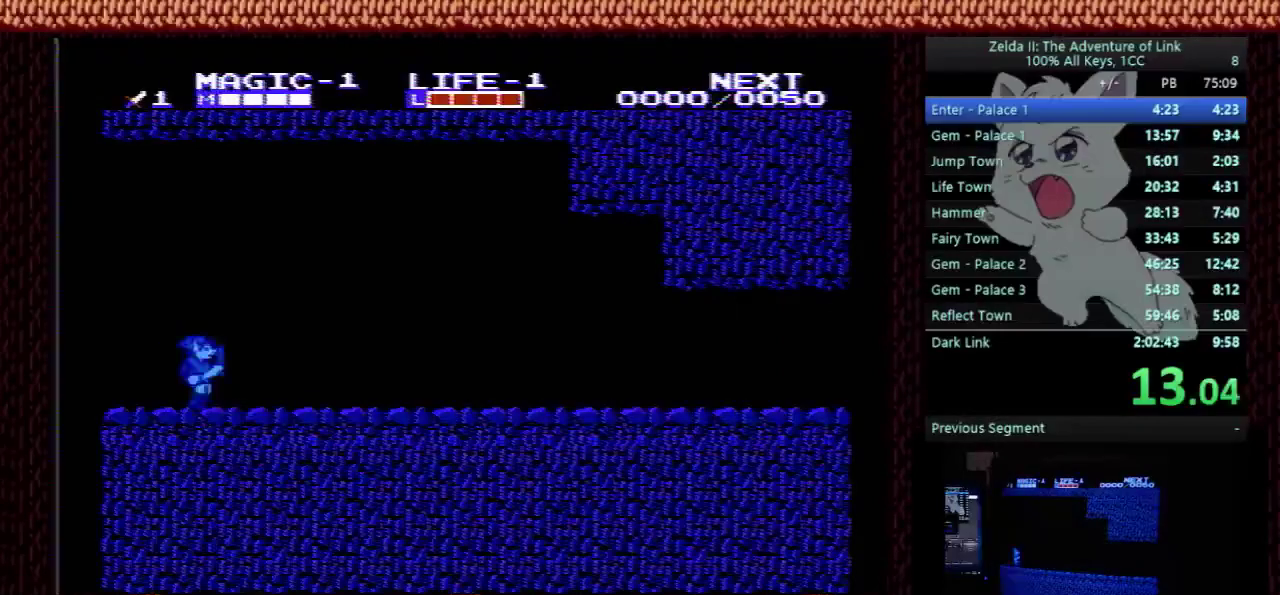
{"buttons": ["DPAD_RIGHT"], "events": []}
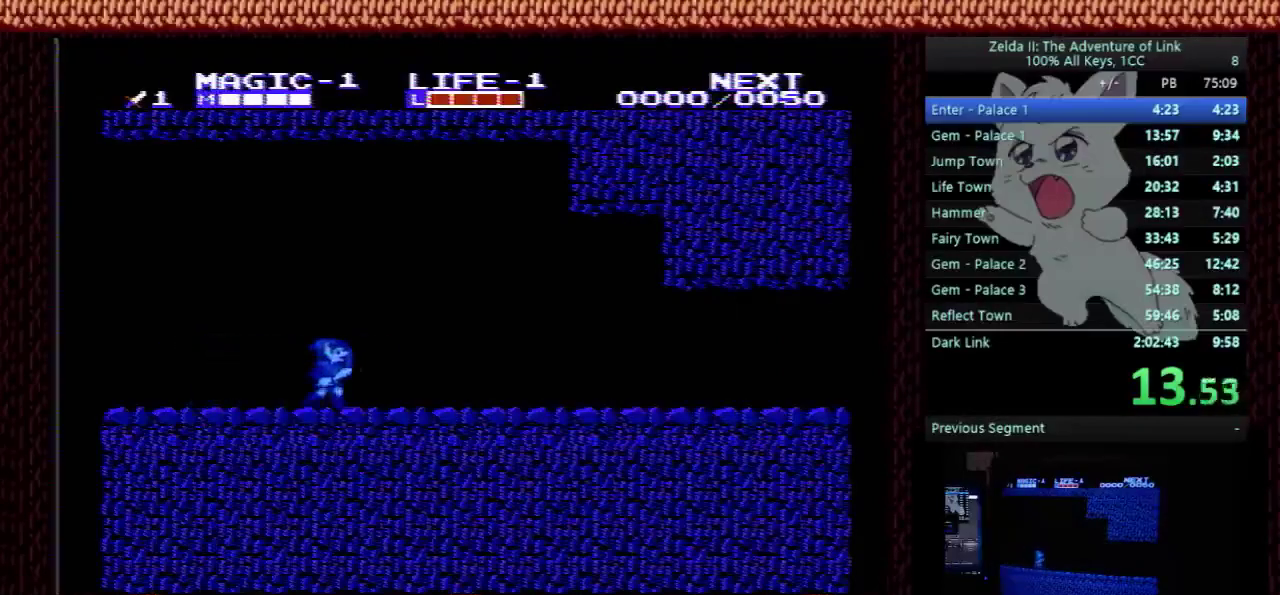
{"buttons": ["DPAD_RIGHT"], "events": []}
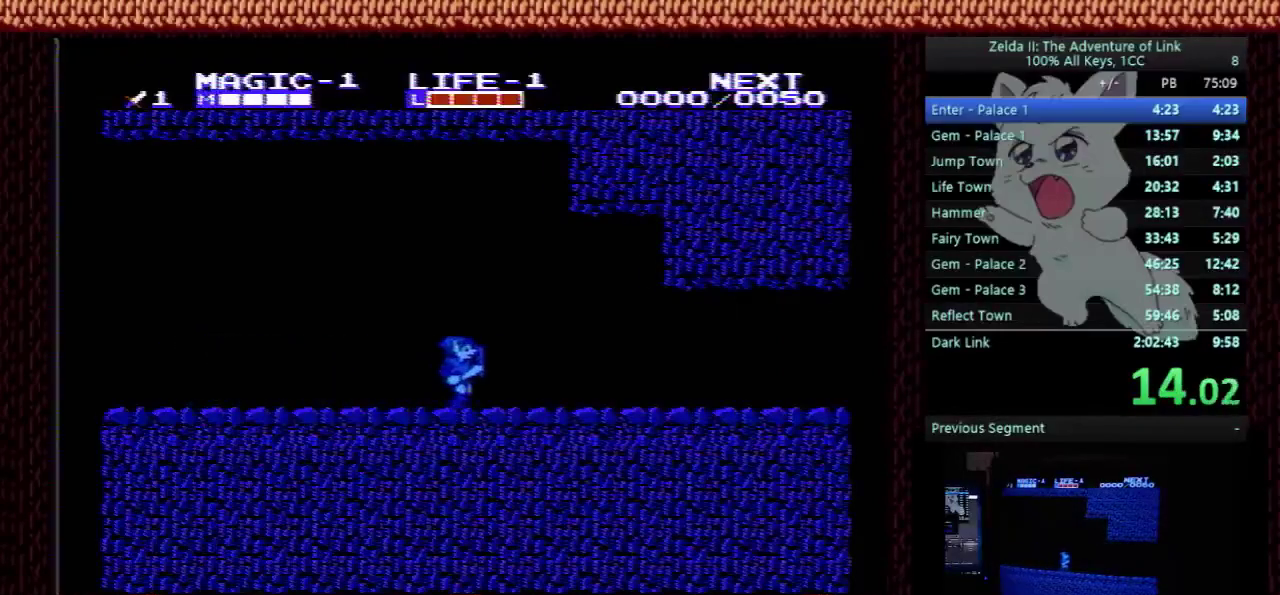
{"buttons": ["DPAD_RIGHT"], "events": []}
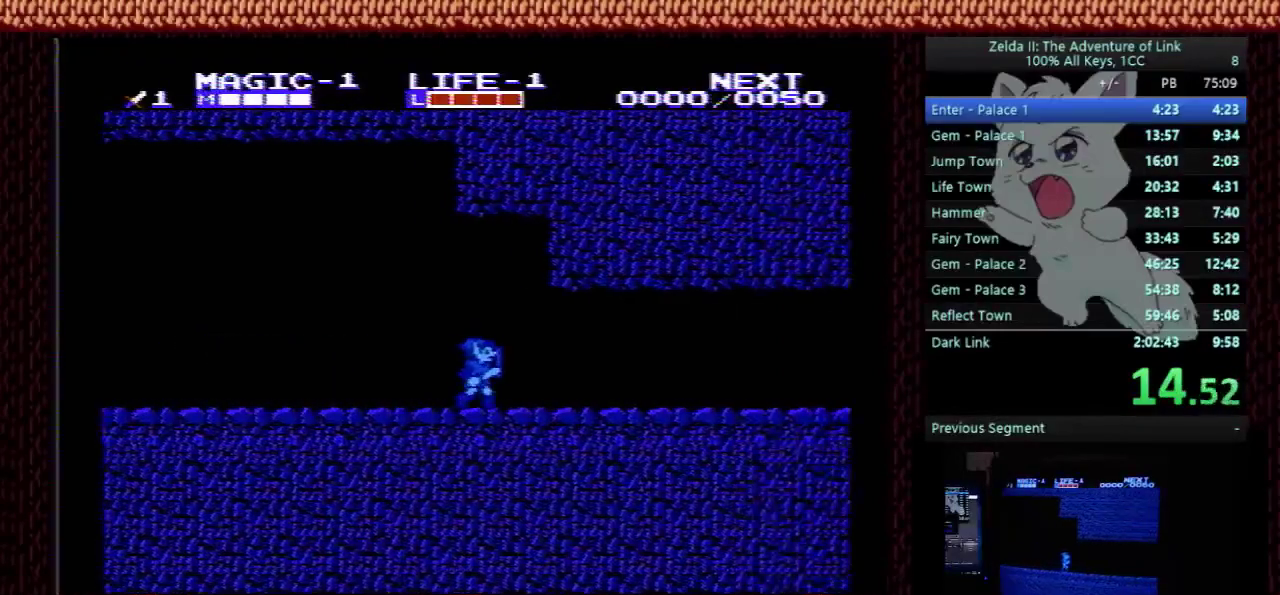
{"buttons": ["B", "DPAD_DOWN", "DPAD_RIGHT"], "events": [[467, "DPAD_DOWN", "down"], [500, "B", "down"]]}
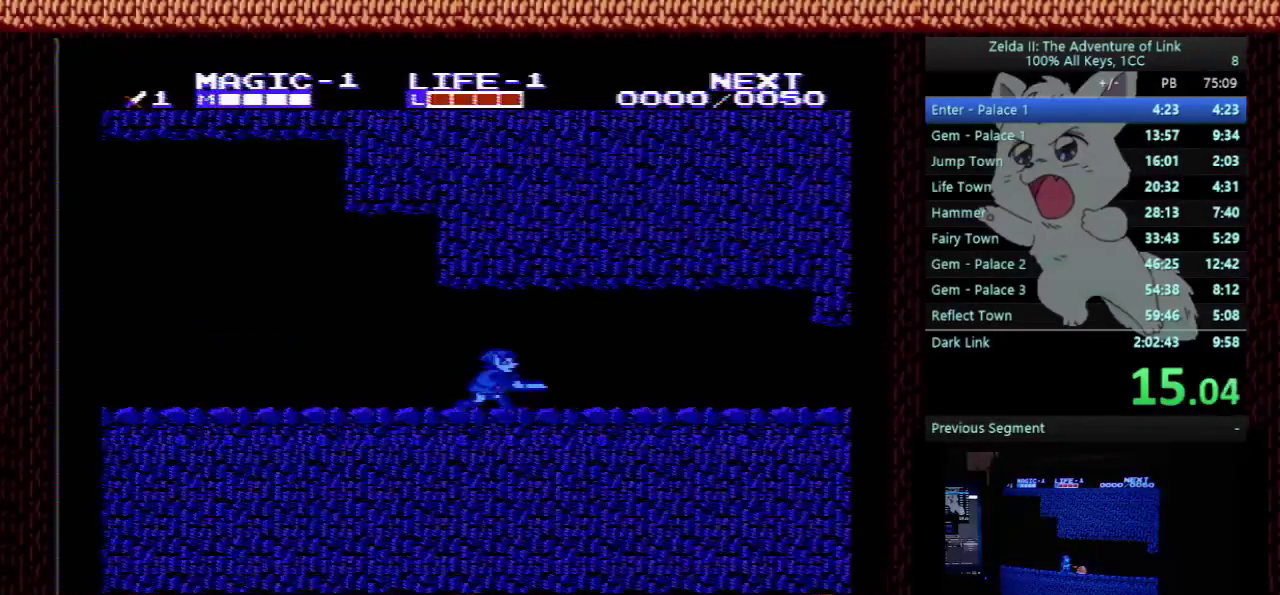
{"buttons": ["A", "DPAD_RIGHT"], "events": [[100, "B", "up"], [100, "DPAD_DOWN", "up"], [433, "A", "down"]]}
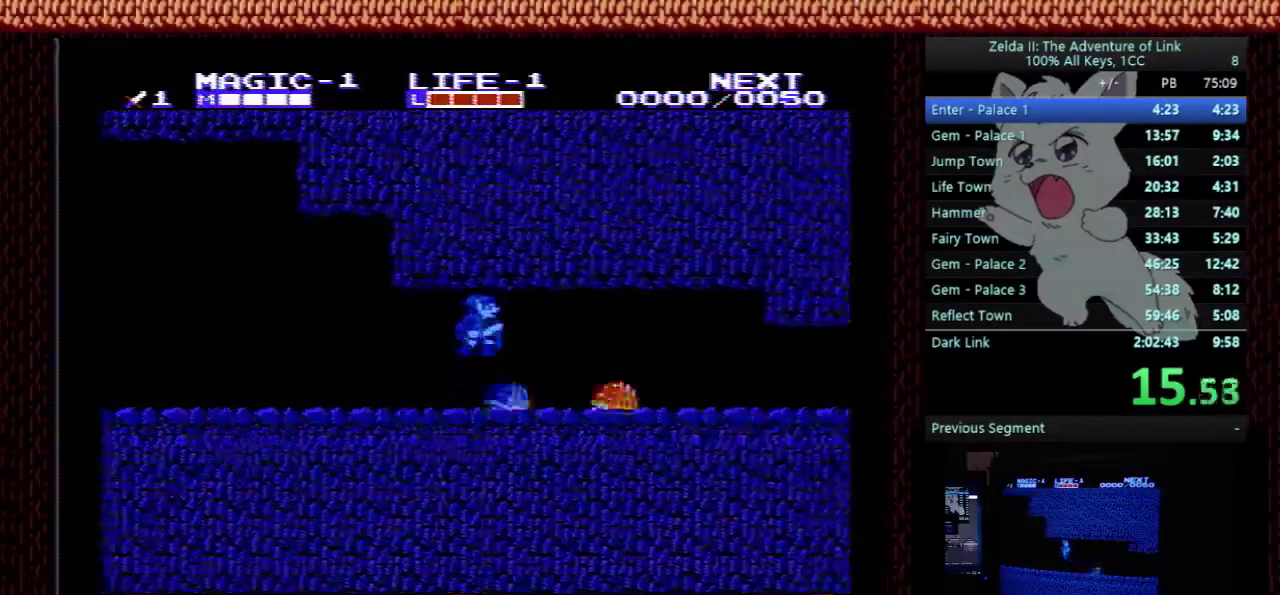
{"buttons": ["DPAD_RIGHT"], "events": [[33, "A", "up"], [200, "DPAD_DOWN", "down"], [200, "DPAD_RIGHT", "up"], [233, "B", "down"], [300, "A", "down"], [333, "DPAD_DOWN", "up"], [333, "DPAD_RIGHT", "down"], [367, "B", "up"], [467, "A", "up"]]}
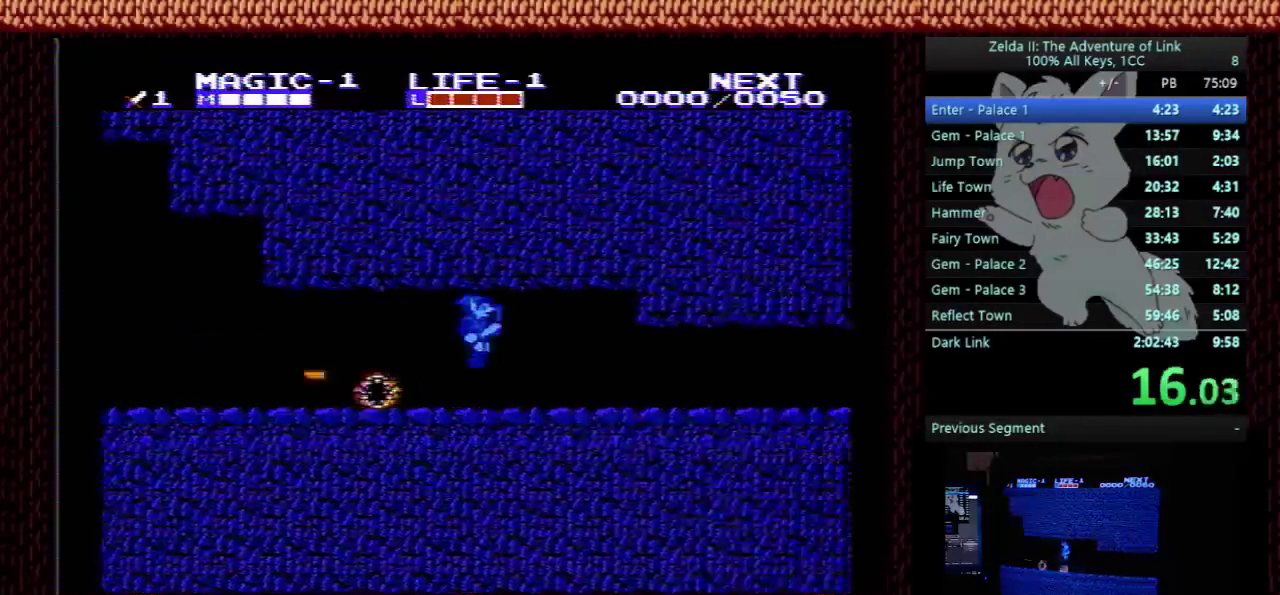
{"buttons": ["DPAD_RIGHT"], "events": [[100, "DPAD_DOWN", "down"], [133, "DPAD_RIGHT", "up"], [167, "B", "down"], [200, "DPAD_RIGHT", "down"], [233, "DPAD_DOWN", "up"], [267, "B", "up"]]}
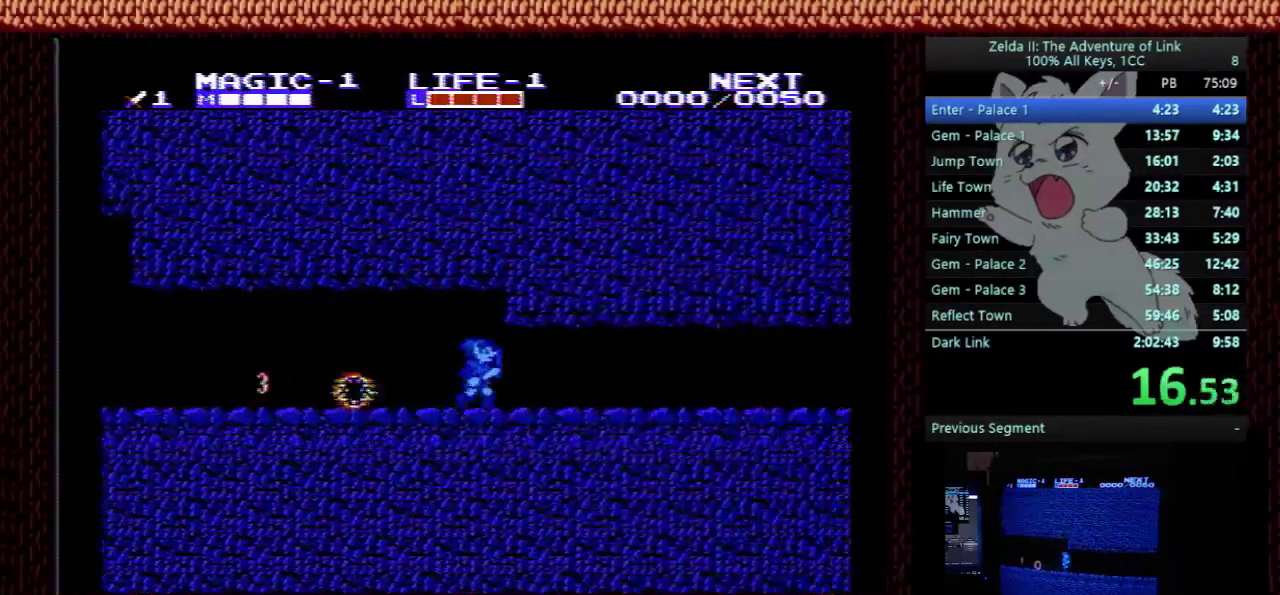
{"buttons": ["DPAD_RIGHT"], "events": []}
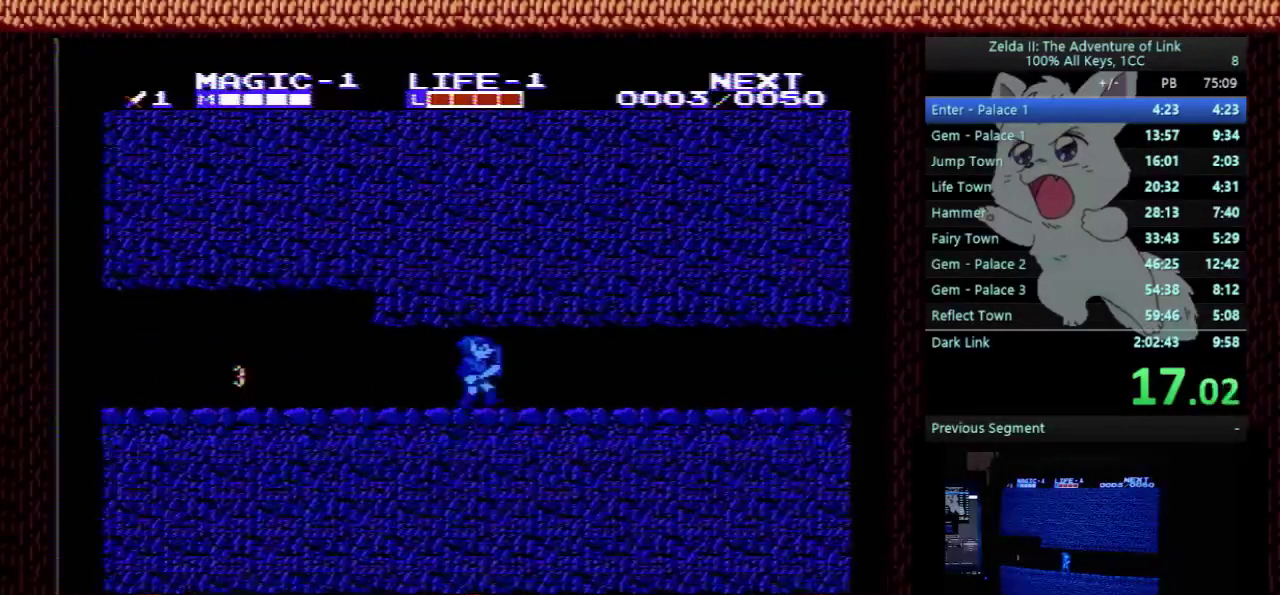
{"buttons": ["DPAD_RIGHT"], "events": [[233, "A", "down"], [233, "DPAD_DOWN", "down"], [300, "B", "down"], [300, "DPAD_DOWN", "up"], [333, "A", "up"], [367, "DPAD_UP", "down"], [400, "B", "up"], [433, "DPAD_UP", "up"]]}